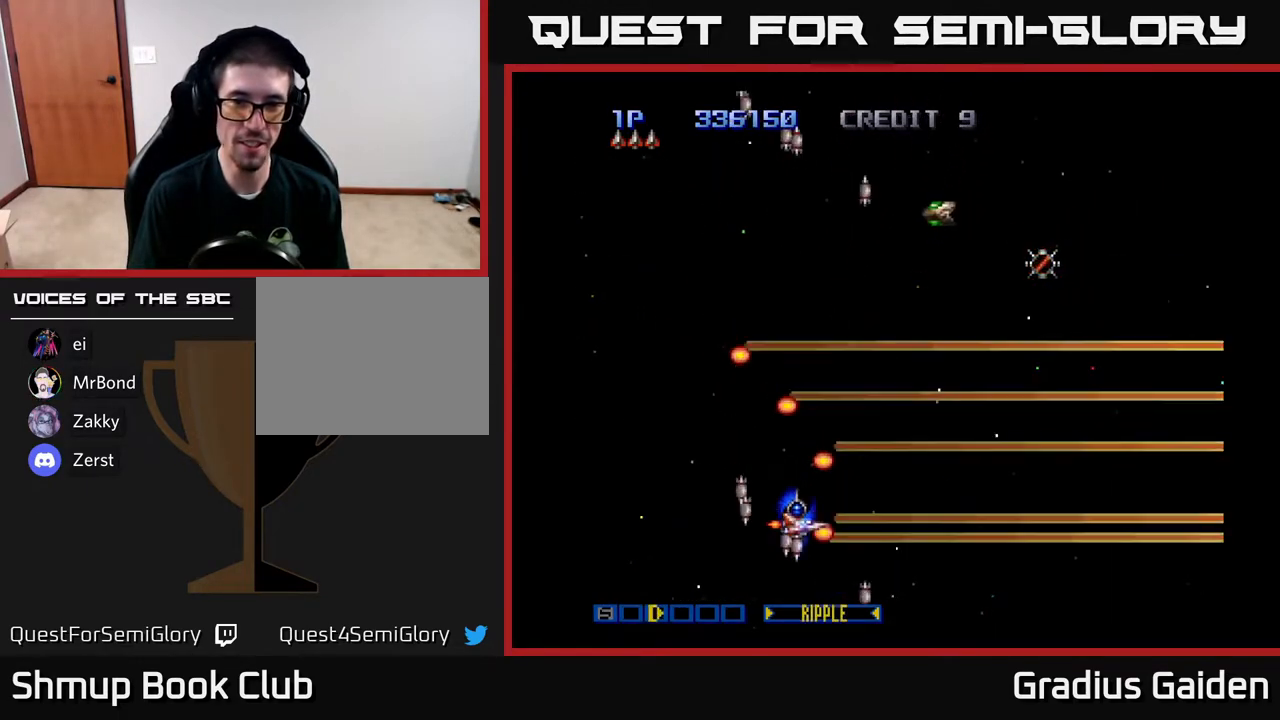
Gameplay with a controller (Xbox layout); each line is a JSON object with the inputs held at the frame after it. "events" lists button and stick changes between this image and that frame as [ms after this image, input, new state], when the widget could be followed in between. Not read: left_stick right_stick.
{"buttons": ["DPAD_UP", "DPAD_LEFT"], "events": [[83, "R2", "down"], [100, "DPAD_LEFT", "up"], [250, "R2", "up"], [350, "DPAD_LEFT", "down"]]}
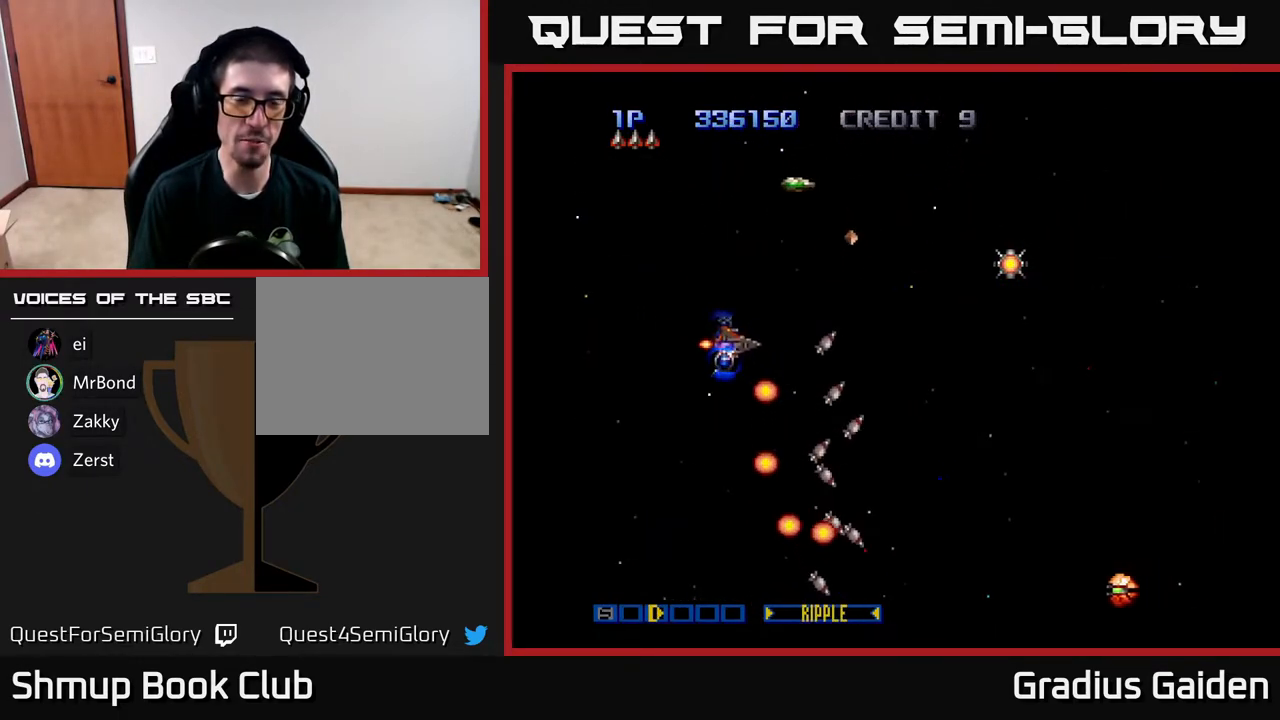
{"buttons": ["R2", "DPAD_LEFT"], "events": [[333, "R2", "down"], [450, "DPAD_UP", "up"]]}
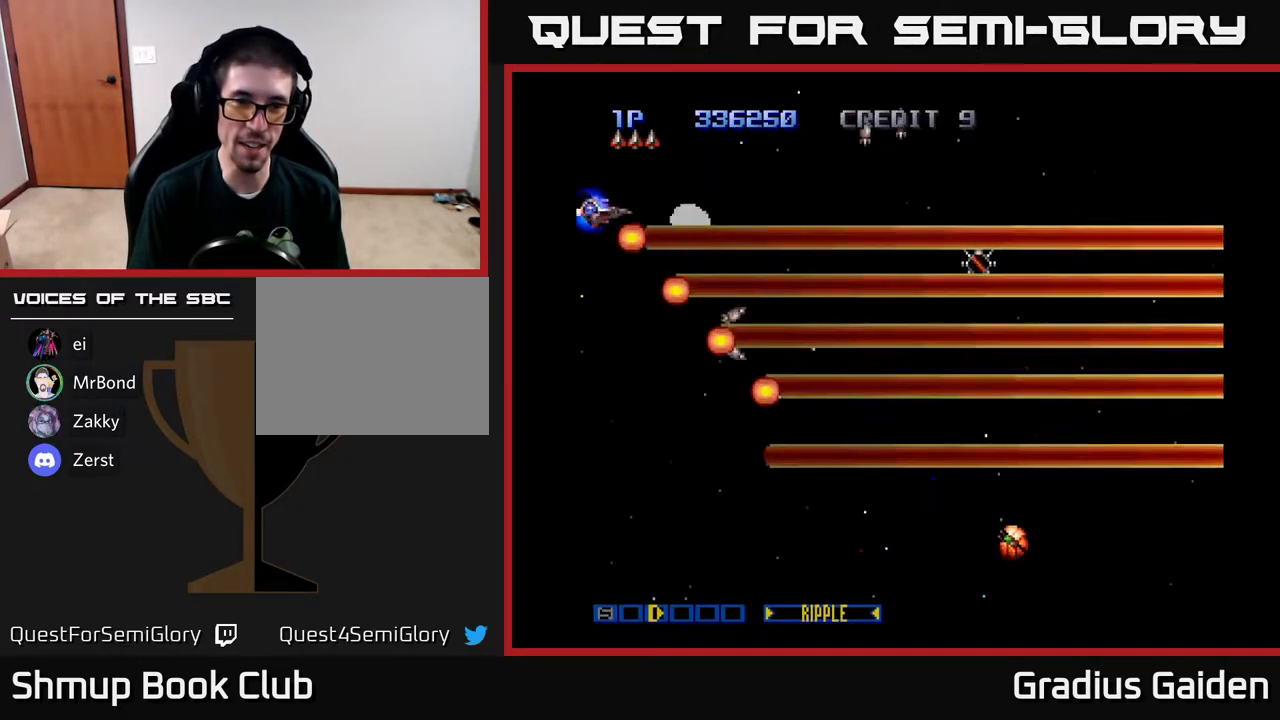
{"buttons": ["DPAD_DOWN", "DPAD_RIGHT"], "events": [[67, "DPAD_LEFT", "up"], [150, "DPAD_RIGHT", "down"], [150, "R2", "up"], [283, "DPAD_DOWN", "down"]]}
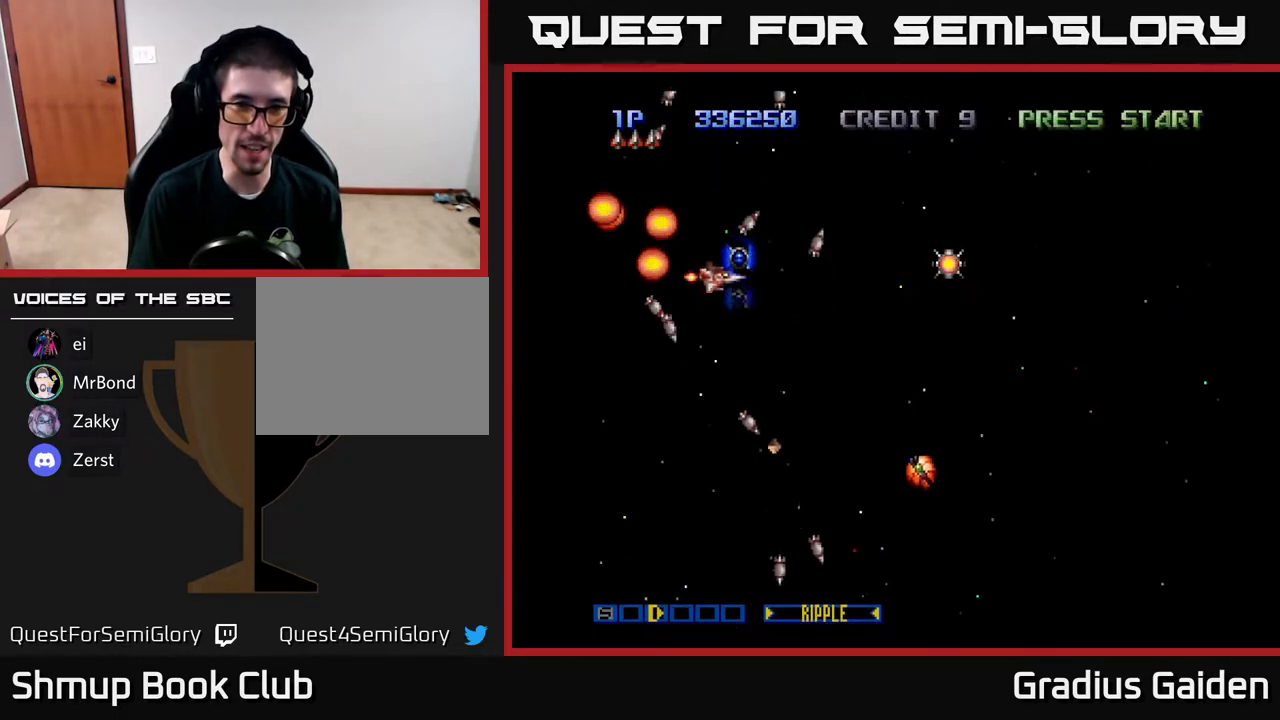
{"buttons": ["R2"], "events": [[67, "DPAD_RIGHT", "up"], [183, "DPAD_LEFT", "down"], [317, "R2", "down"], [400, "DPAD_LEFT", "up"], [483, "DPAD_DOWN", "up"]]}
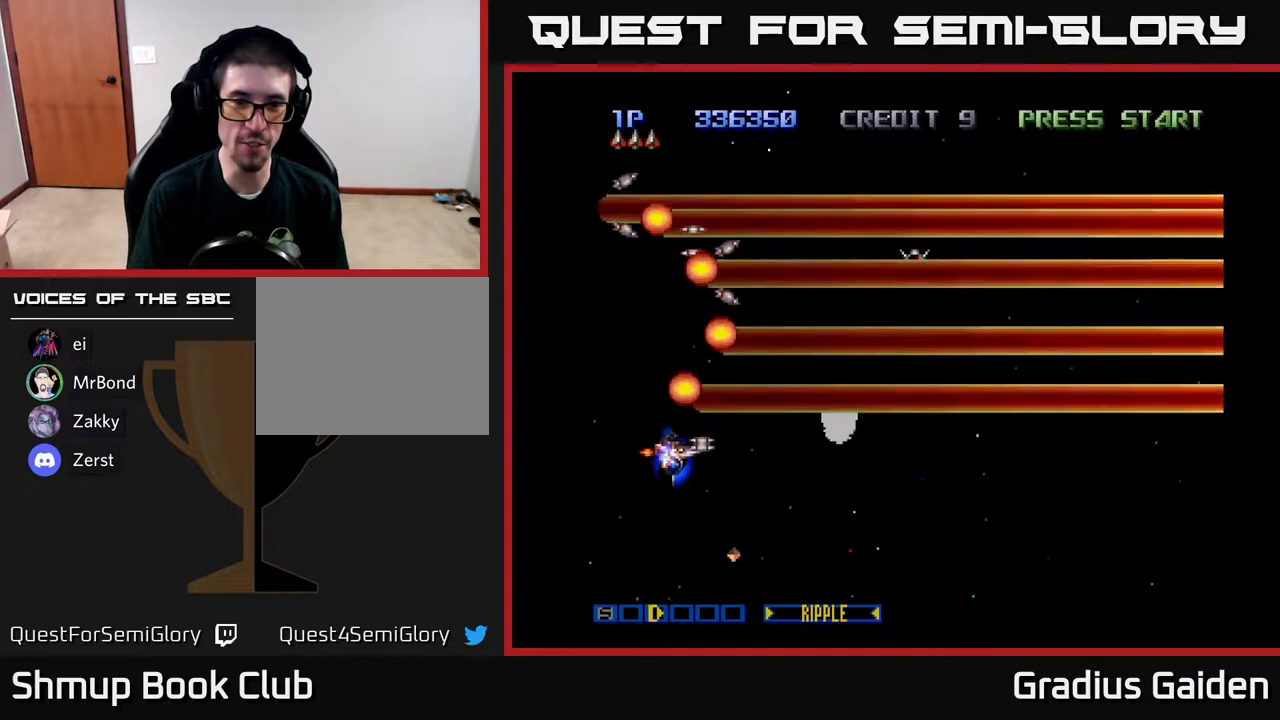
{"buttons": [], "events": [[17, "R2", "up"], [50, "DPAD_UP", "down"], [100, "R2", "down"], [283, "R2", "up"], [300, "DPAD_RIGHT", "down"], [300, "DPAD_UP", "up"], [383, "DPAD_RIGHT", "up"]]}
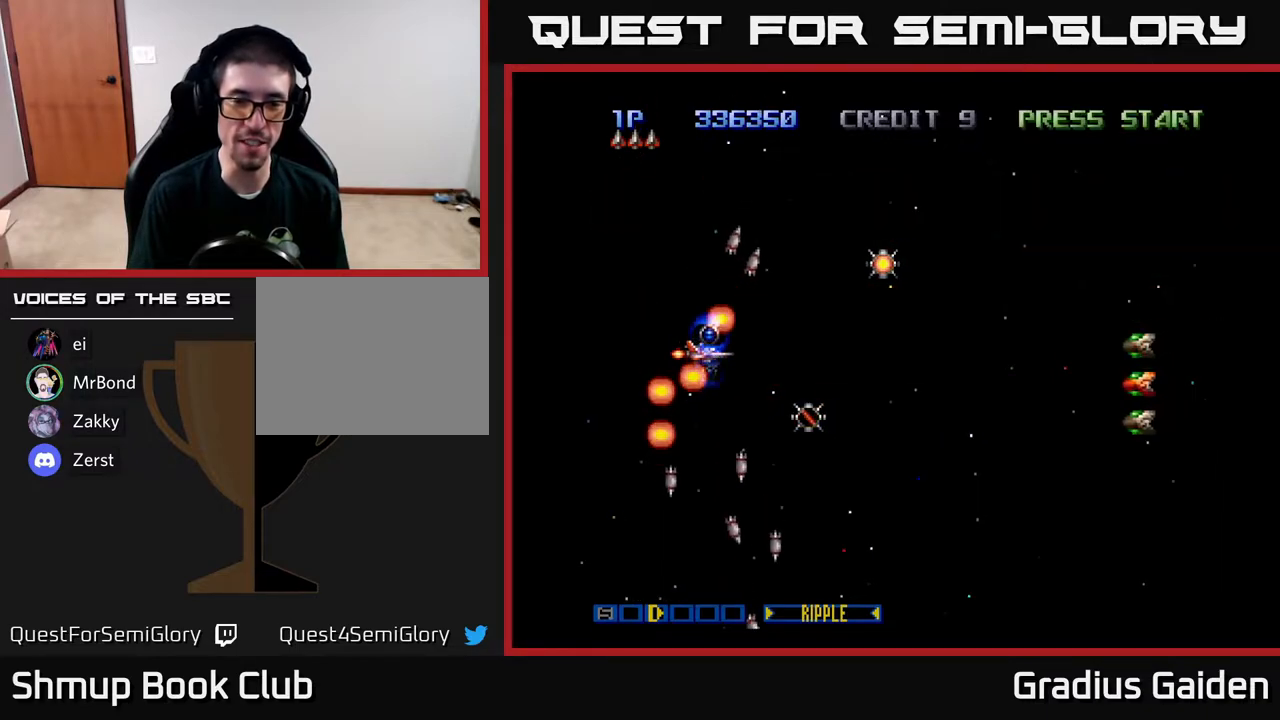
{"buttons": ["DPAD_UP", "DPAD_LEFT"], "events": [[100, "DPAD_UP", "down"], [217, "R2", "down"], [233, "DPAD_RIGHT", "down"], [367, "DPAD_RIGHT", "up"], [417, "R2", "up"], [433, "DPAD_LEFT", "down"]]}
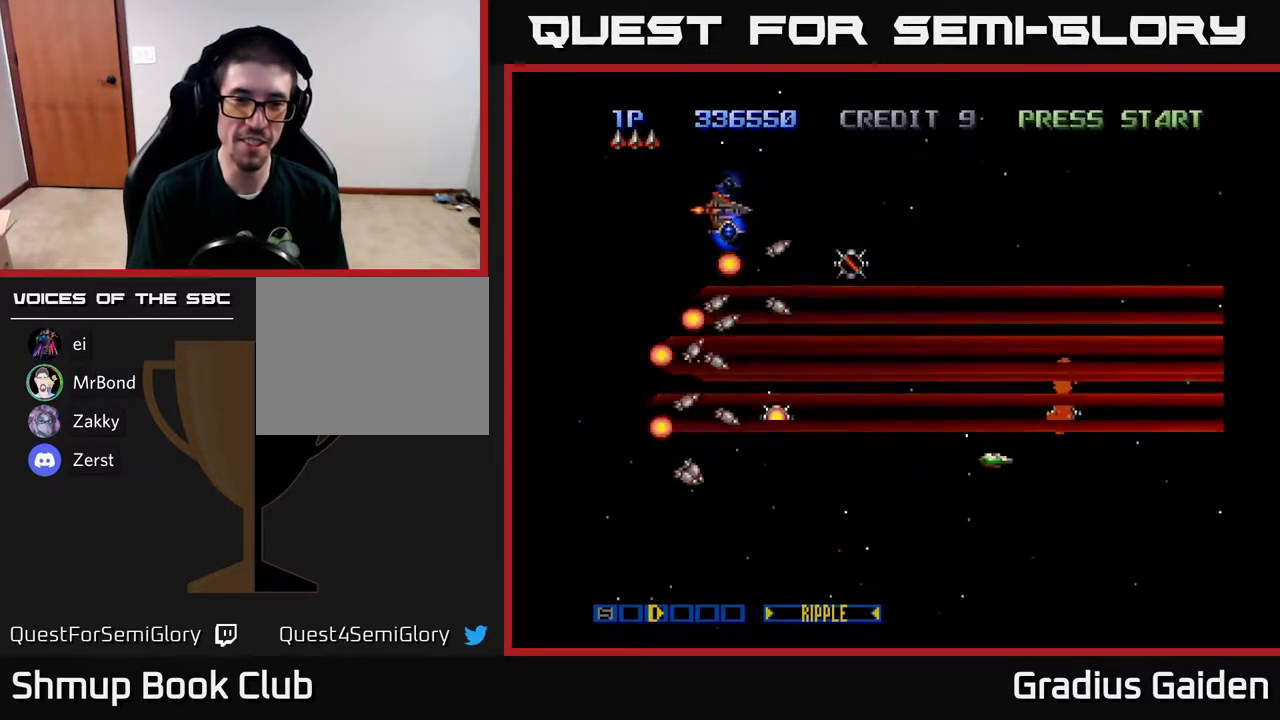
{"buttons": ["DPAD_DOWN", "DPAD_LEFT"], "events": [[17, "R2", "down"], [100, "DPAD_UP", "up"], [133, "DPAD_DOWN", "down"], [133, "DPAD_LEFT", "up"], [183, "R2", "up"], [217, "R2", "down"], [350, "DPAD_LEFT", "down"], [350, "R2", "up"], [467, "R2", "down"], [500, "R2", "up"]]}
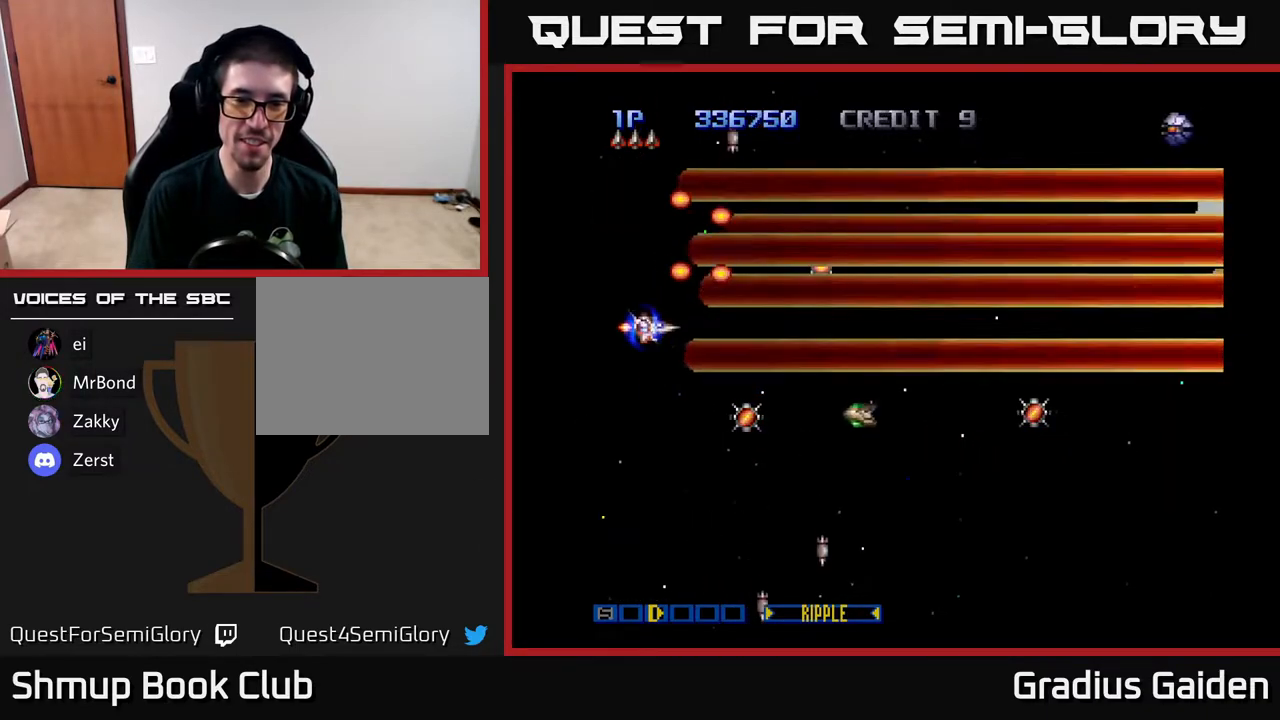
{"buttons": ["R2", "DPAD_DOWN"], "events": [[67, "R2", "down"], [133, "DPAD_LEFT", "up"], [150, "R2", "up"], [217, "R2", "down"], [350, "R2", "up"], [400, "R2", "down"]]}
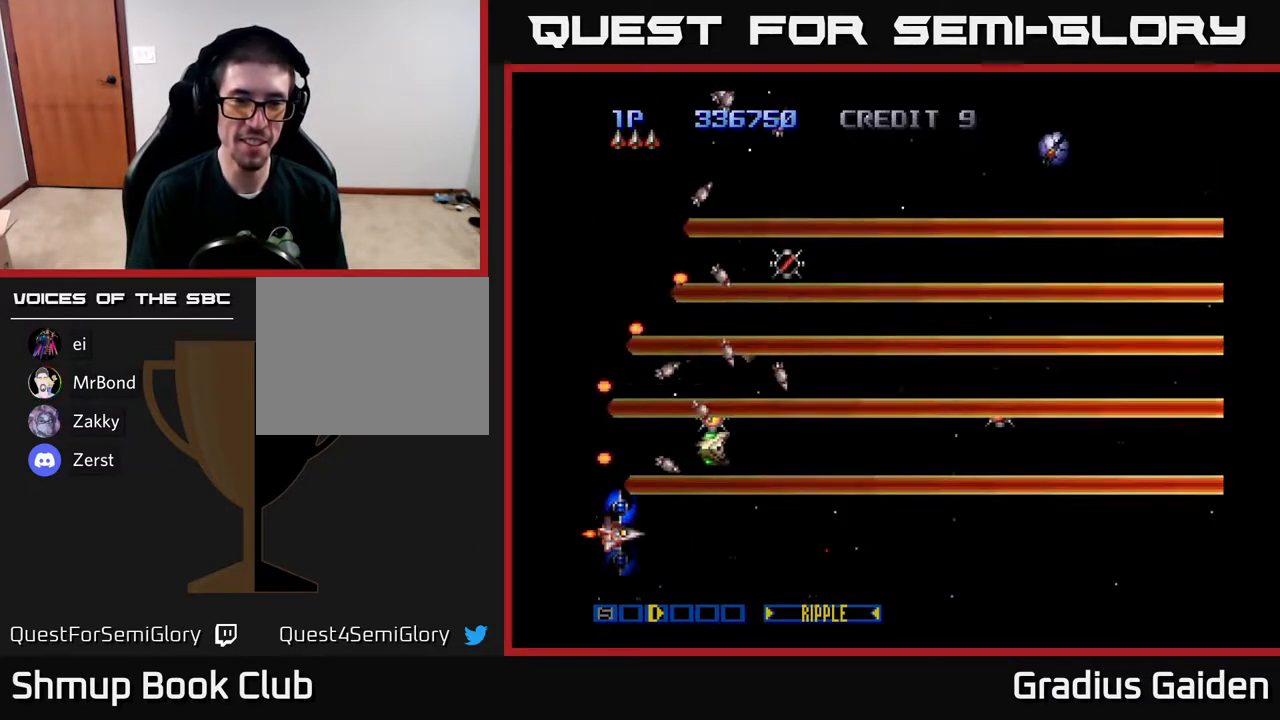
{"buttons": ["DPAD_UP"], "events": [[17, "R2", "up"], [100, "R2", "down"], [133, "DPAD_RIGHT", "down"], [200, "DPAD_DOWN", "up"], [217, "R2", "up"], [283, "R2", "down"], [350, "DPAD_RIGHT", "up"], [367, "DPAD_UP", "down"], [433, "R2", "up"]]}
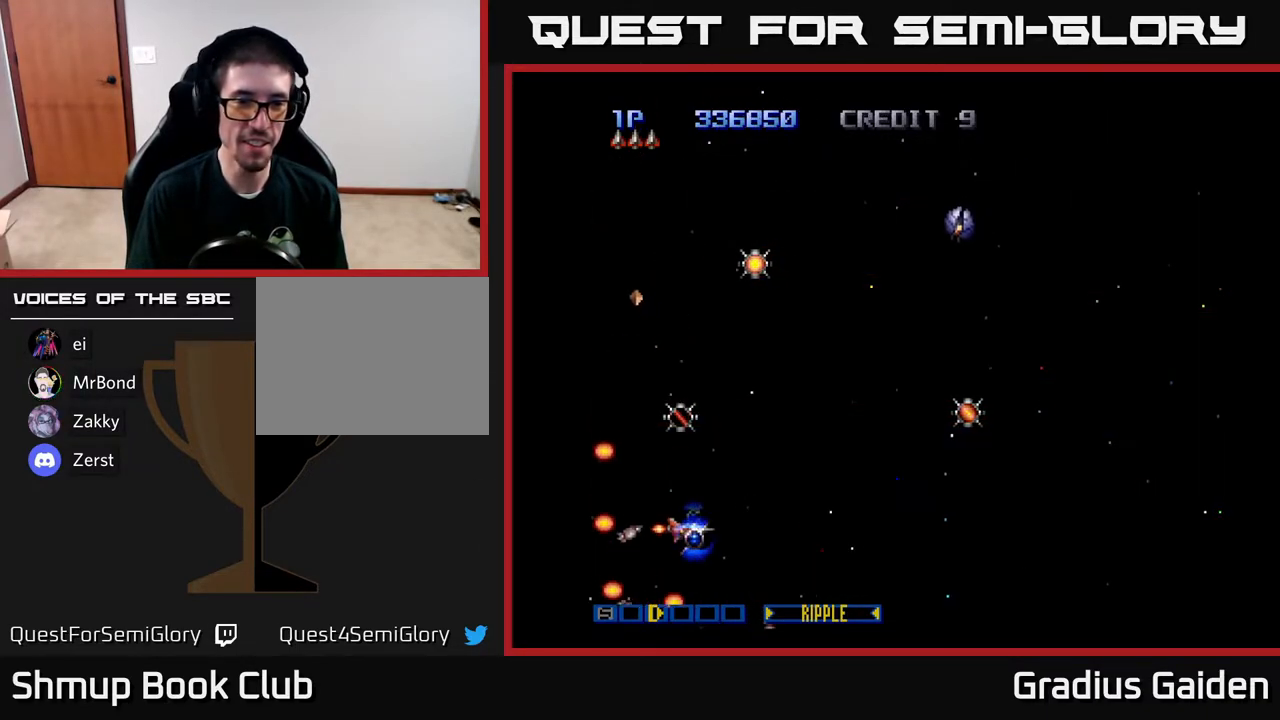
{"buttons": ["DPAD_UP"], "events": [[33, "DPAD_LEFT", "down"], [100, "R2", "down"], [167, "DPAD_LEFT", "up"], [233, "R2", "up"], [317, "R2", "down"], [450, "R2", "up"]]}
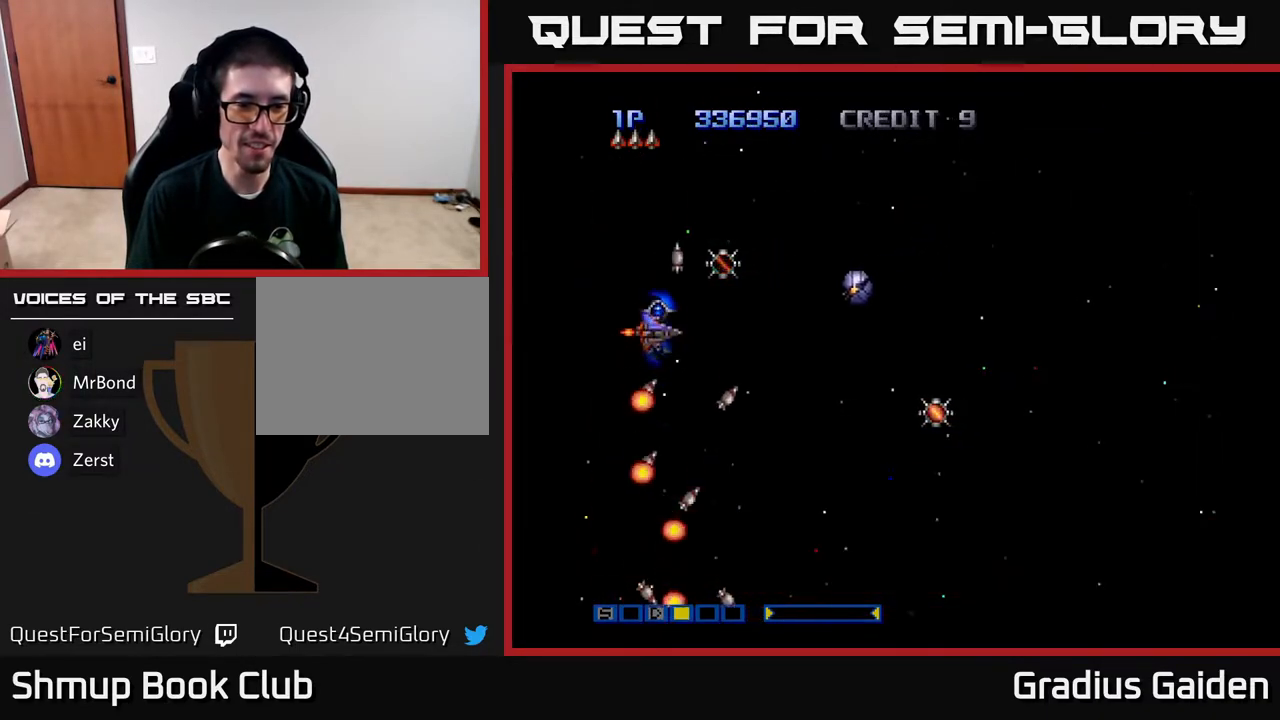
{"buttons": [], "events": [[67, "R2", "down"], [183, "R2", "up"], [283, "R2", "down"], [467, "DPAD_UP", "up"], [500, "R2", "up"]]}
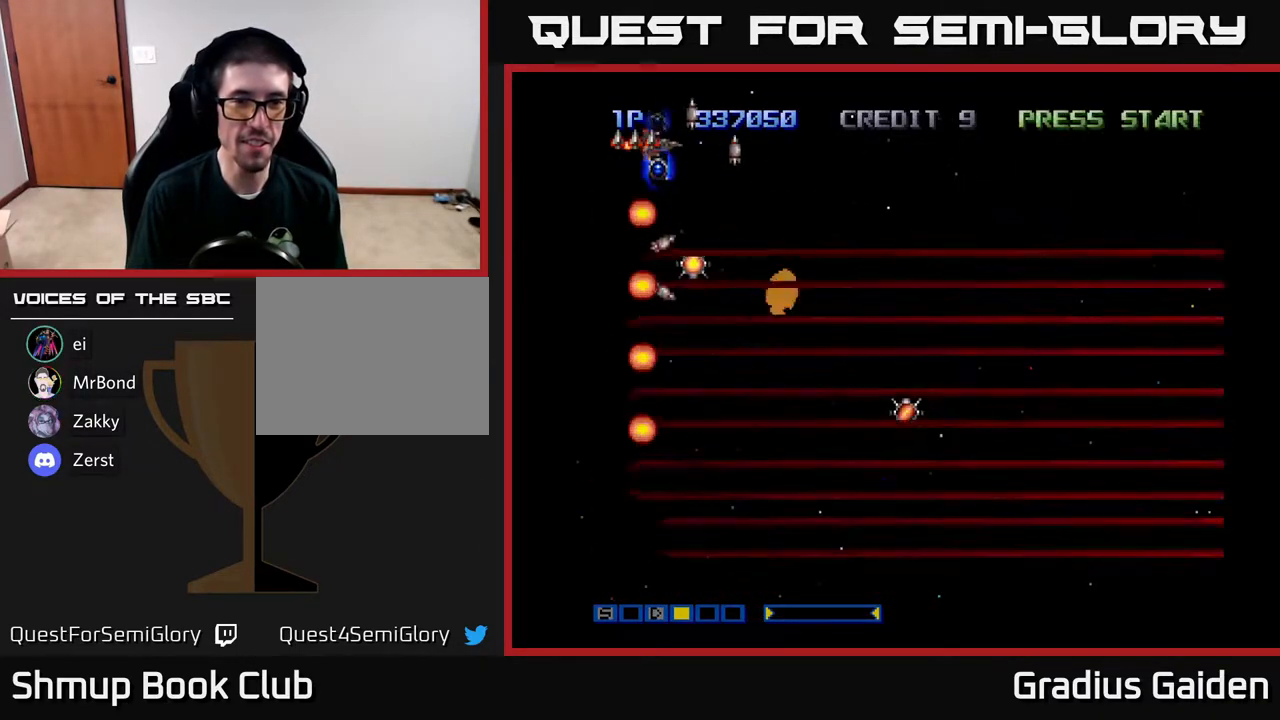
{"buttons": ["R2", "DPAD_DOWN", "DPAD_RIGHT"], "events": [[33, "DPAD_DOWN", "down"], [117, "R2", "down"], [300, "R2", "up"], [400, "R2", "down"], [433, "DPAD_RIGHT", "down"]]}
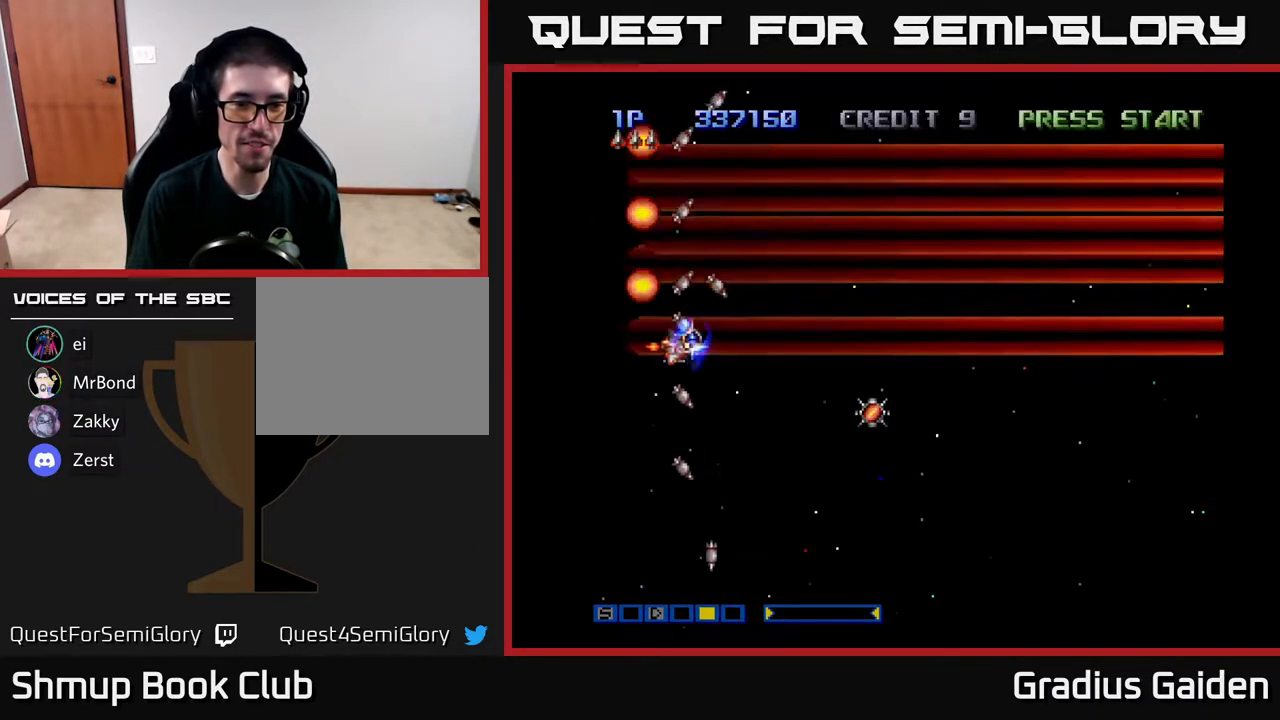
{"buttons": ["R2", "DPAD_DOWN", "DPAD_RIGHT"], "events": [[67, "R2", "up"], [133, "DPAD_RIGHT", "up"], [150, "R2", "down"], [350, "R2", "up"], [383, "DPAD_RIGHT", "down"], [417, "R2", "down"]]}
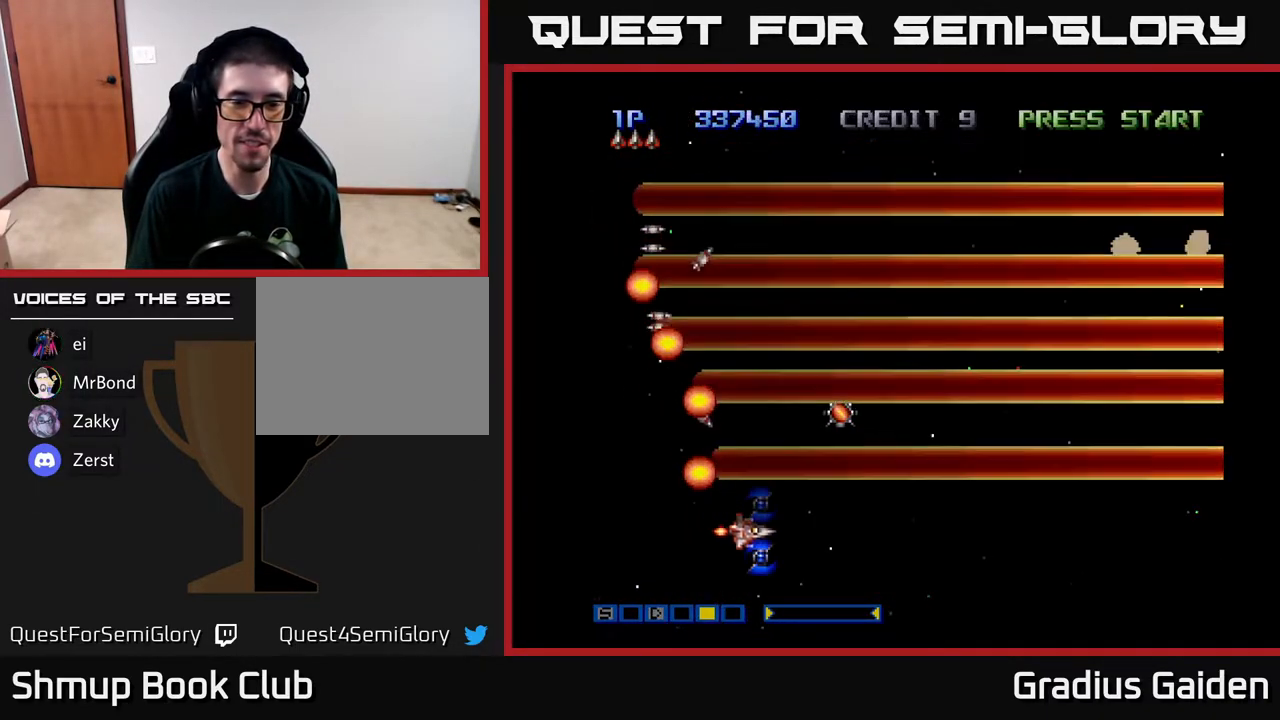
{"buttons": ["DPAD_UP", "DPAD_LEFT"], "events": [[17, "DPAD_DOWN", "up"], [117, "R2", "up"], [300, "DPAD_RIGHT", "up"], [367, "DPAD_UP", "down"], [500, "DPAD_LEFT", "down"]]}
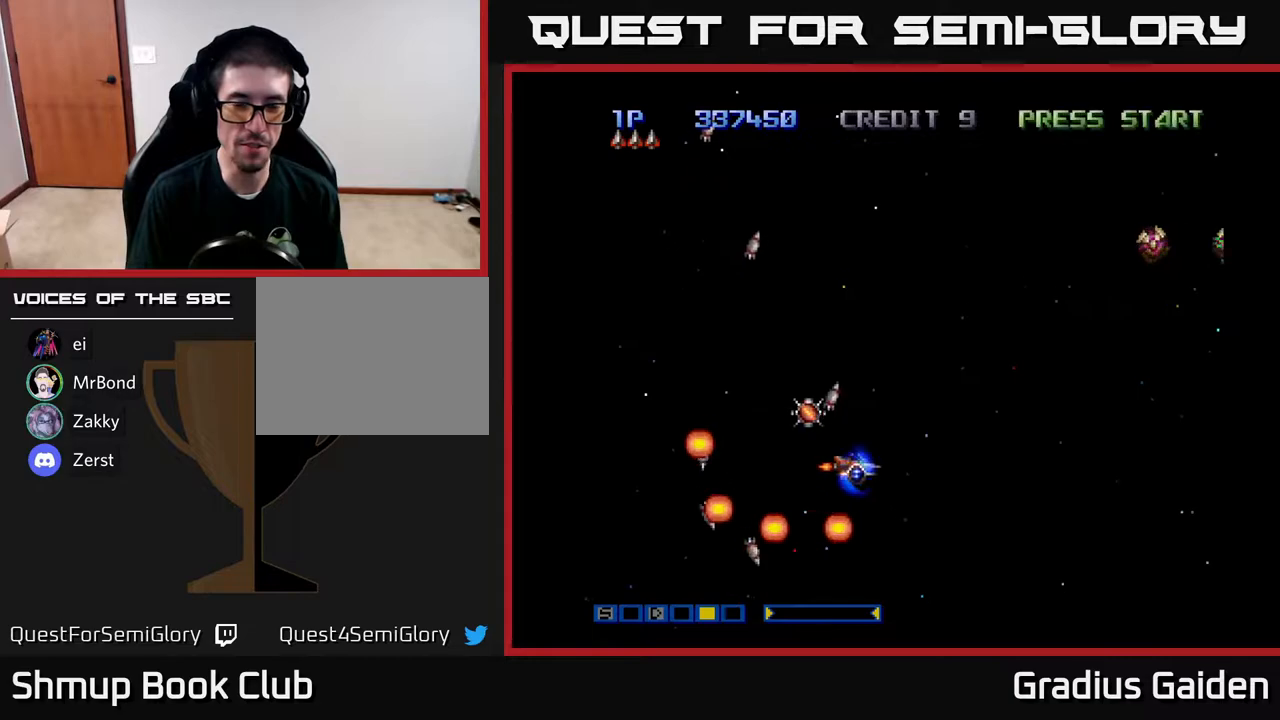
{"buttons": ["DPAD_UP"], "events": [[200, "R2", "down"], [350, "DPAD_LEFT", "up"], [483, "R2", "up"]]}
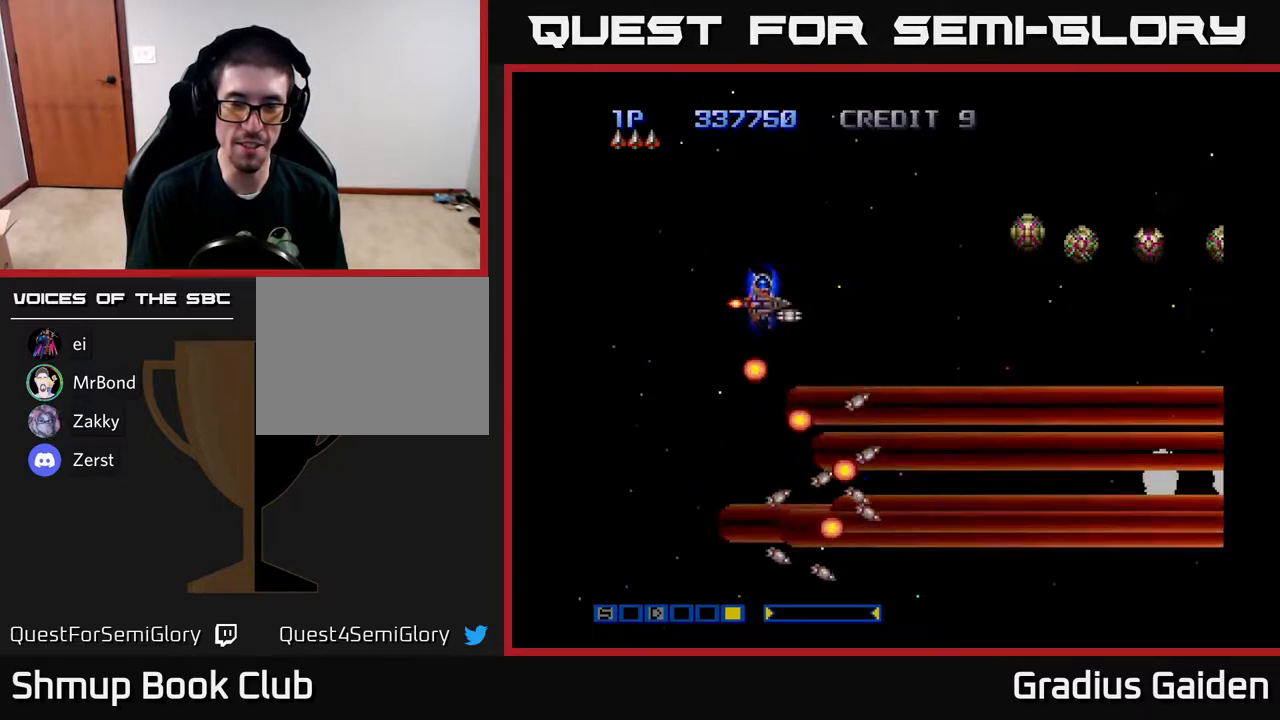
{"buttons": ["DPAD_UP"], "events": [[233, "DPAD_UP", "up"], [233, "R2", "down"], [433, "DPAD_UP", "down"], [483, "R2", "up"]]}
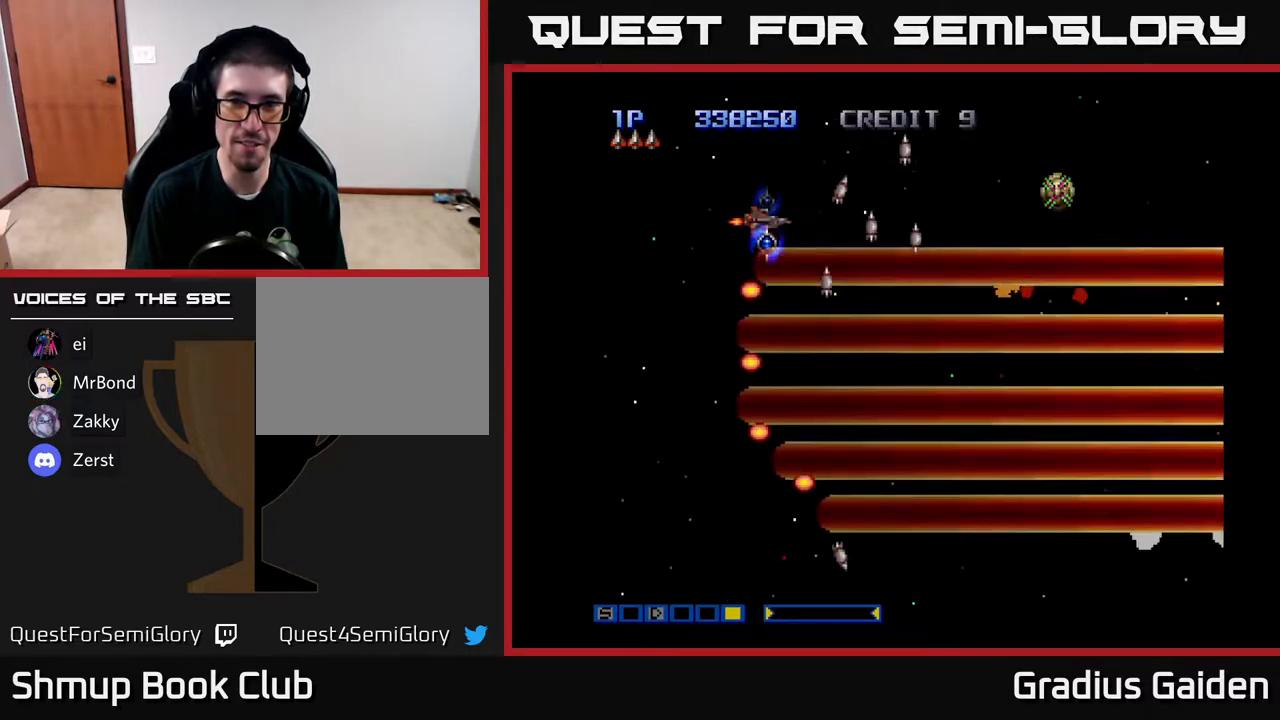
{"buttons": ["R2", "DPAD_DOWN", "DPAD_RIGHT"], "events": [[133, "DPAD_UP", "up"], [133, "R2", "down"], [333, "R2", "up"], [400, "DPAD_RIGHT", "down"], [417, "R2", "down"], [433, "DPAD_DOWN", "down"]]}
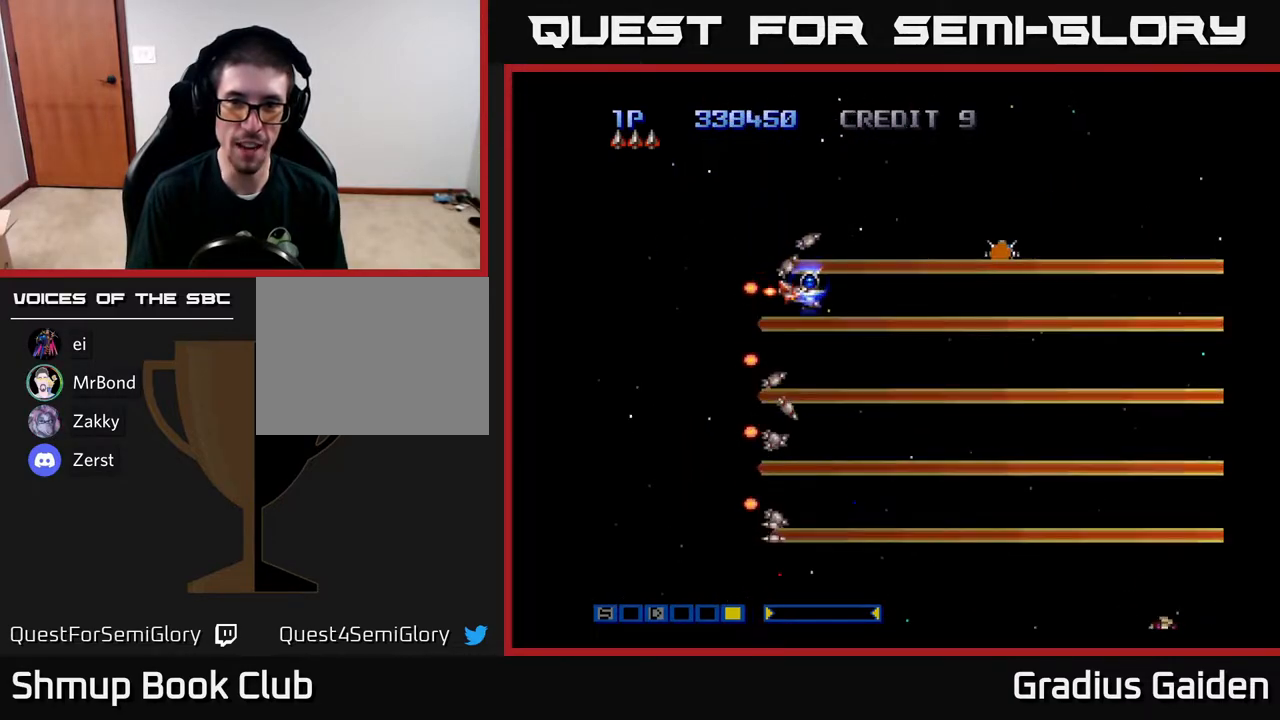
{"buttons": ["DPAD_DOWN"], "events": [[67, "DPAD_RIGHT", "up"], [83, "R2", "up"], [200, "R2", "down"], [333, "R2", "up"]]}
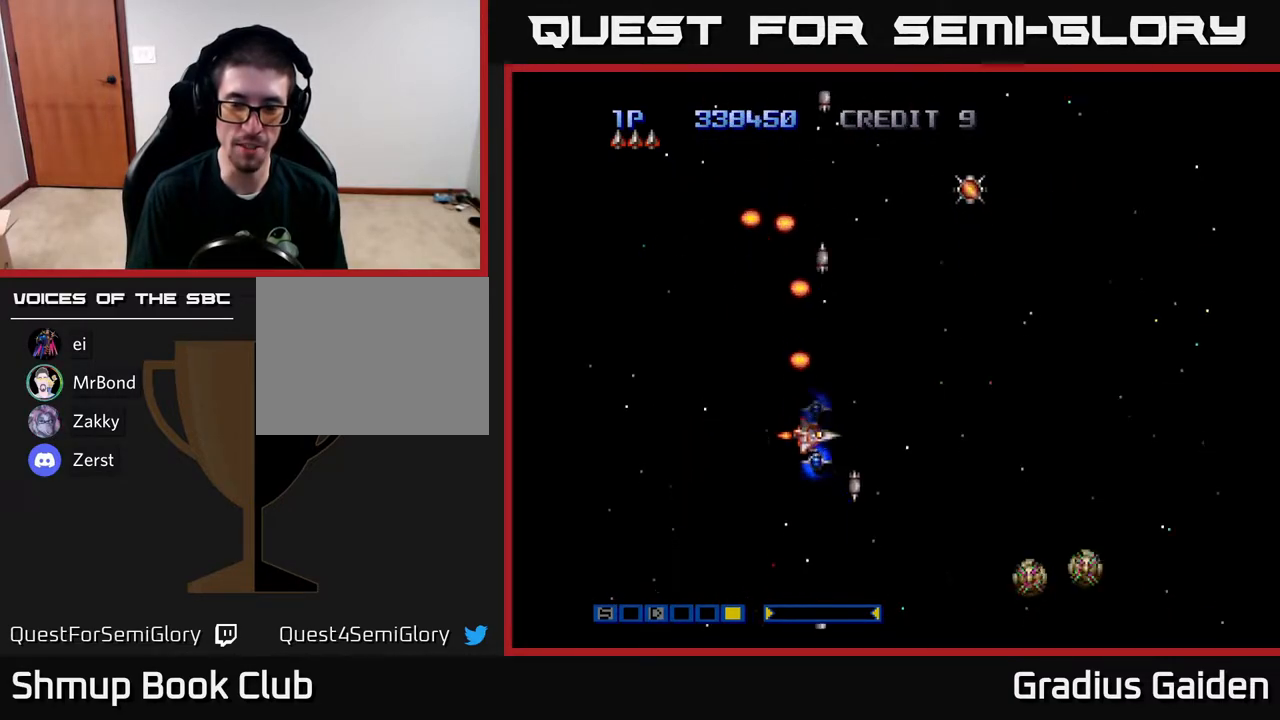
{"buttons": ["DPAD_DOWN"], "events": []}
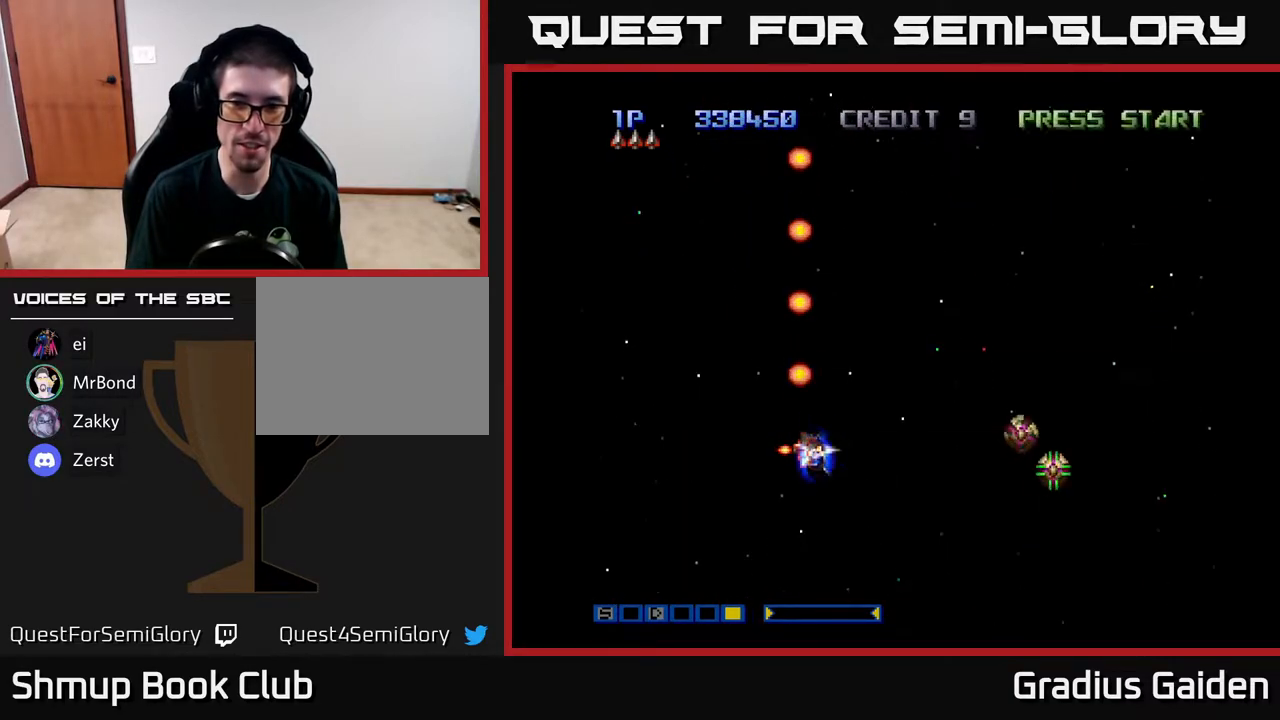
{"buttons": ["R2", "DPAD_UP"], "events": [[83, "R2", "down"], [133, "DPAD_DOWN", "up"], [167, "DPAD_UP", "down"], [167, "R2", "up"], [267, "R2", "down"], [383, "R2", "up"], [467, "R2", "down"]]}
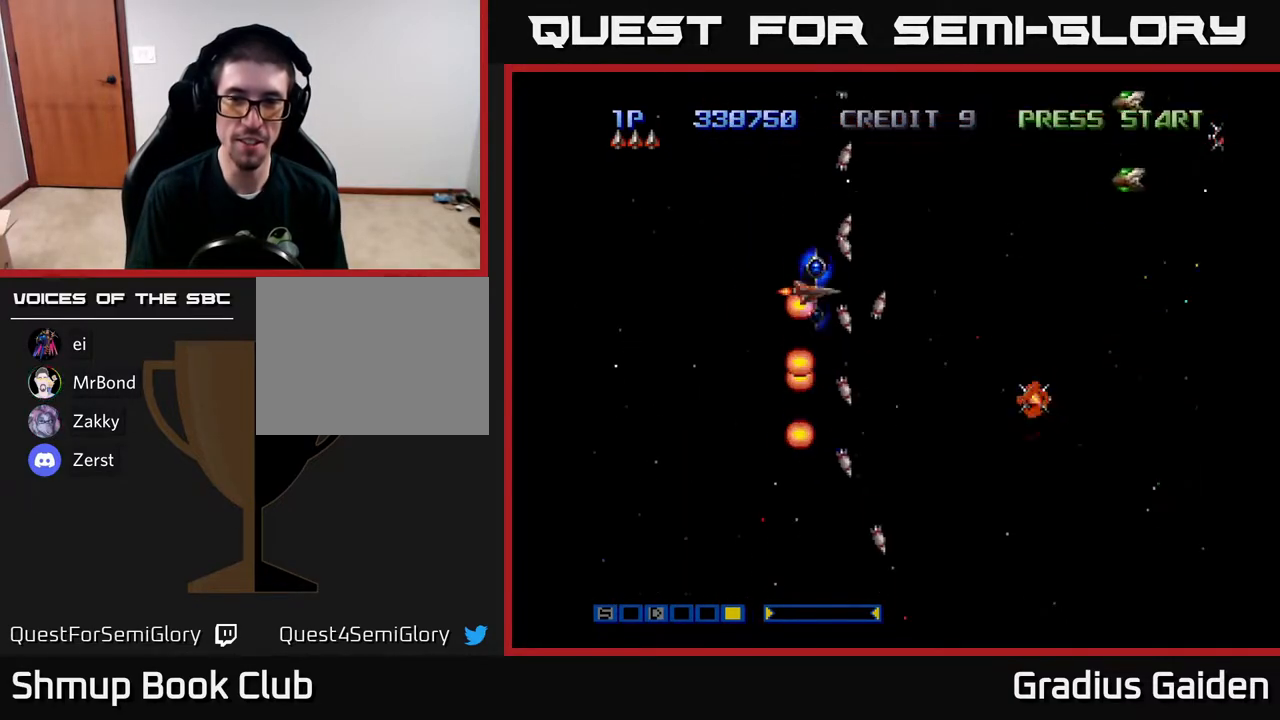
{"buttons": ["R2", "DPAD_UP"], "events": [[100, "R2", "up"], [467, "R2", "down"]]}
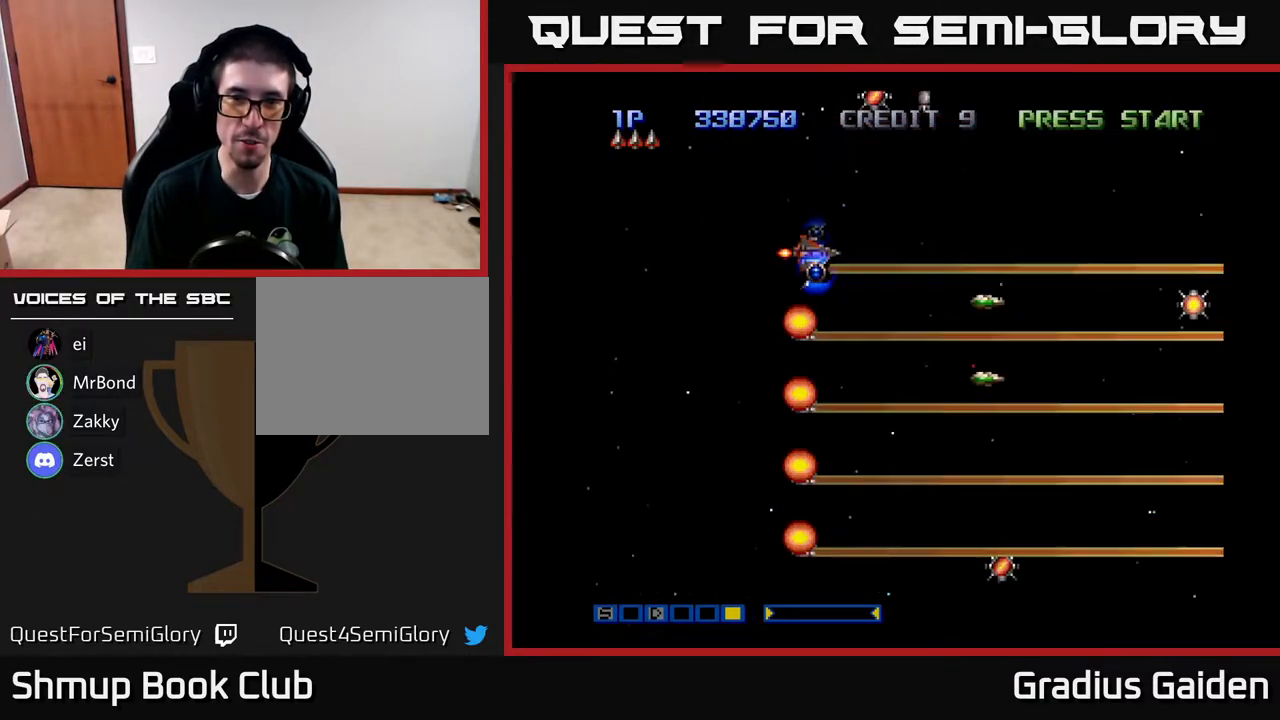
{"buttons": ["R2", "DPAD_RIGHT"], "events": [[350, "R2", "up"], [417, "DPAD_RIGHT", "down"], [433, "DPAD_UP", "up"], [450, "R2", "down"]]}
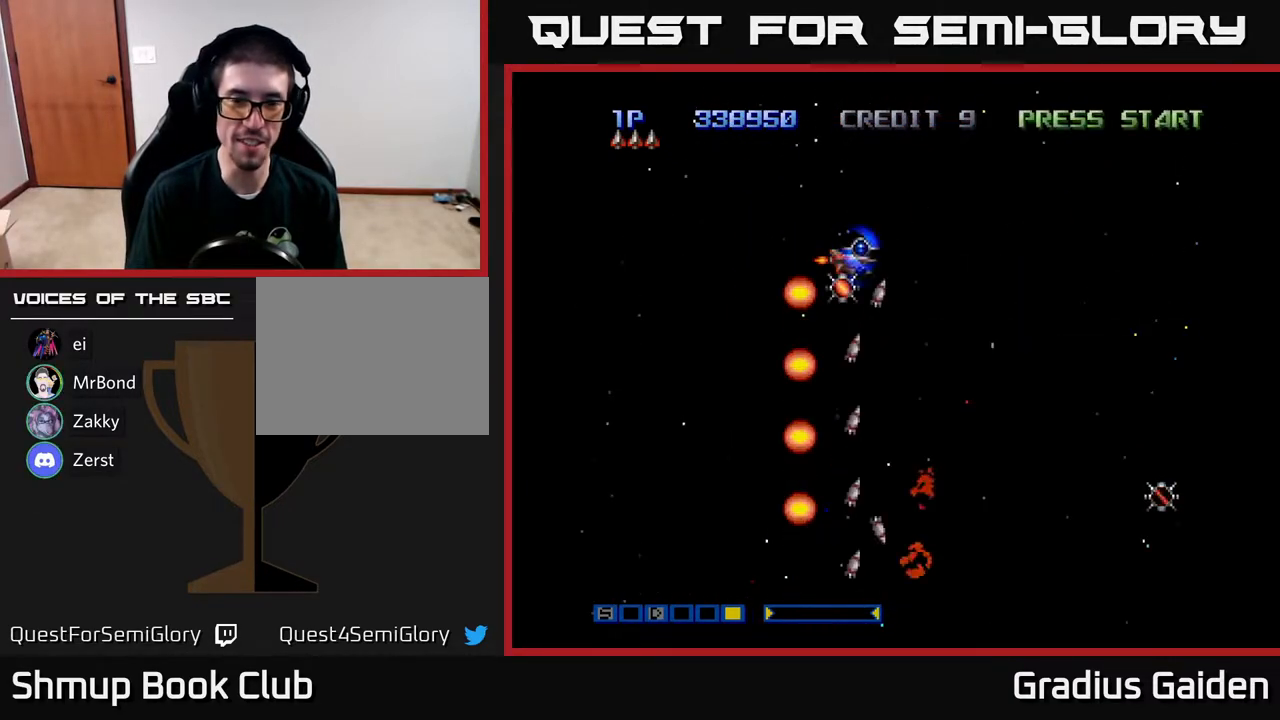
{"buttons": ["R2", "DPAD_DOWN"], "events": [[17, "DPAD_DOWN", "down"], [50, "DPAD_RIGHT", "up"], [133, "R2", "up"], [200, "R2", "down"], [317, "R2", "up"], [417, "R2", "down"]]}
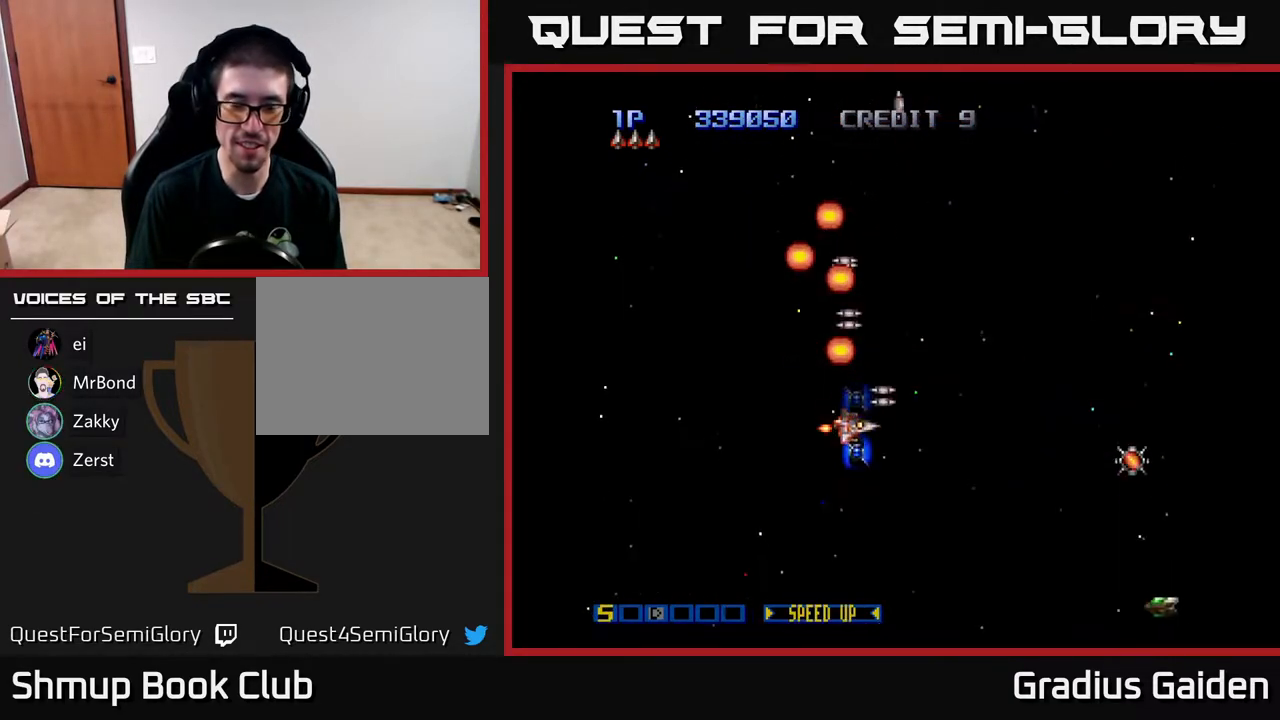
{"buttons": ["DPAD_DOWN", "DPAD_LEFT"], "events": [[67, "R2", "up"], [150, "R2", "down"], [267, "R2", "up"], [317, "DPAD_LEFT", "down"], [367, "R2", "down"], [483, "R2", "up"]]}
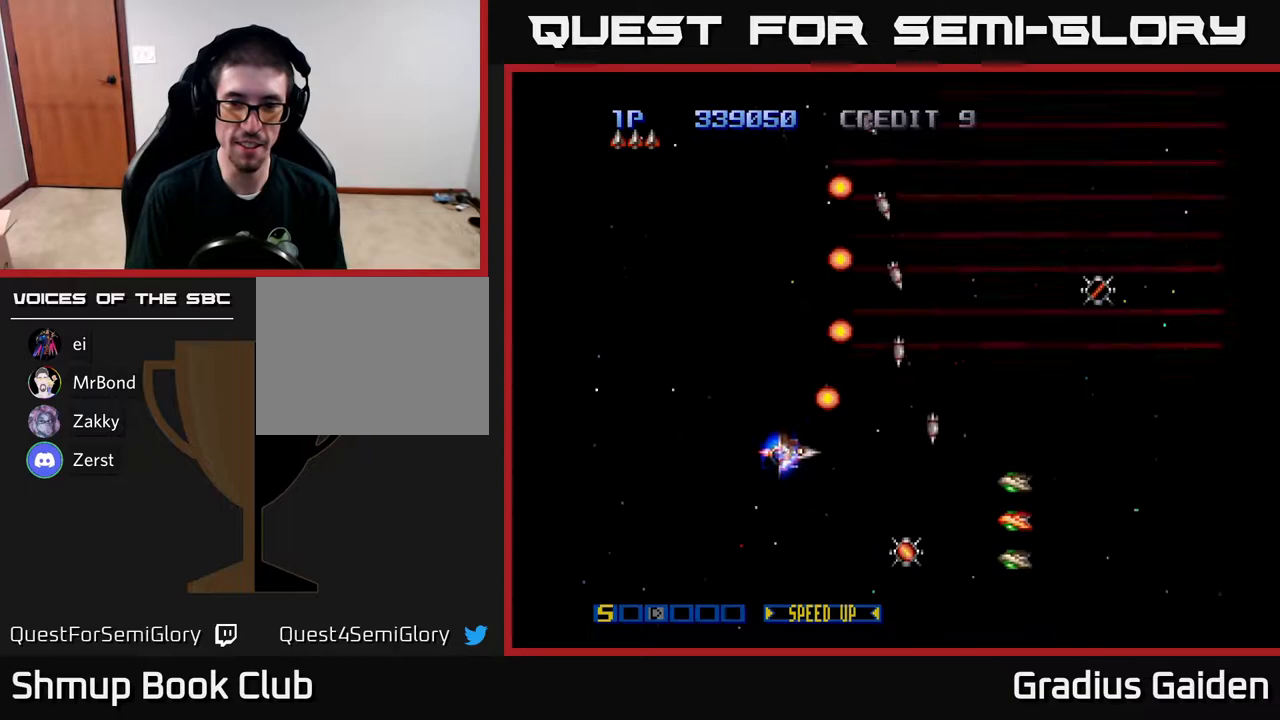
{"buttons": ["R2", "DPAD_UP"], "events": [[167, "DPAD_LEFT", "up"], [250, "R2", "down"], [333, "DPAD_DOWN", "up"], [333, "DPAD_LEFT", "down"], [383, "R2", "up"], [417, "DPAD_UP", "down"], [417, "R2", "down"], [483, "DPAD_LEFT", "up"]]}
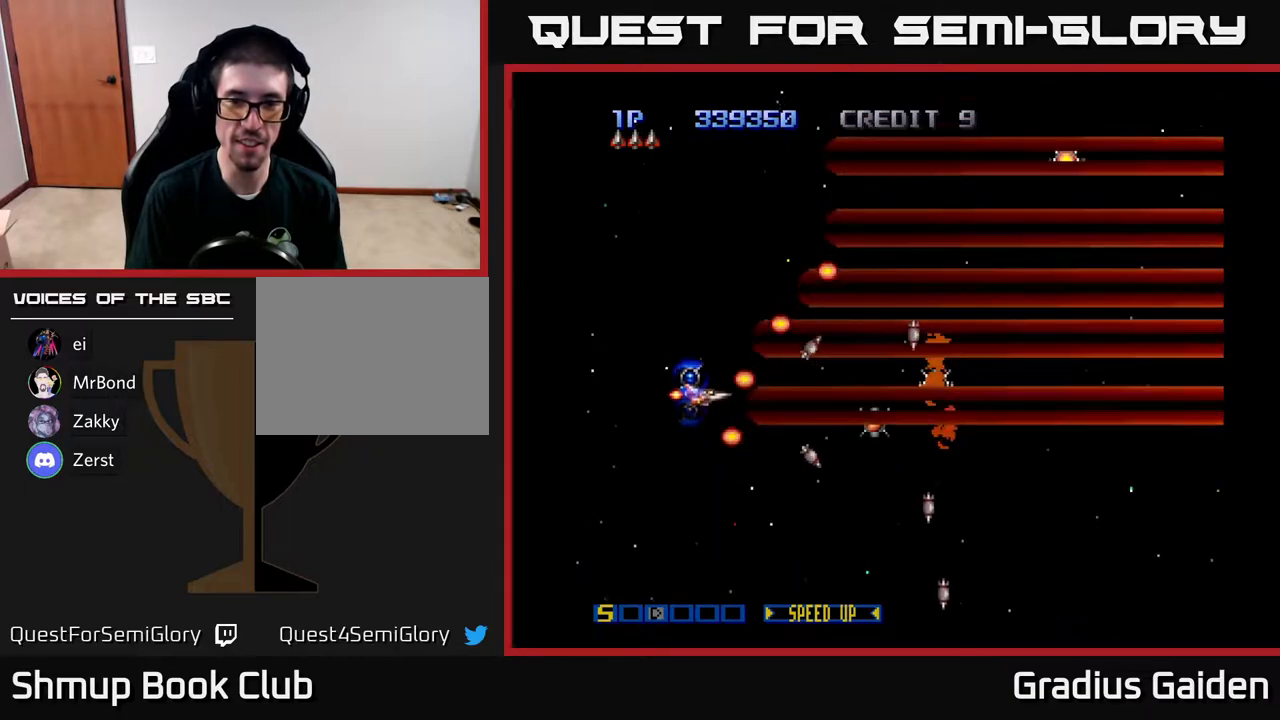
{"buttons": ["R2", "DPAD_RIGHT"], "events": [[83, "R2", "up"], [183, "DPAD_RIGHT", "down"], [200, "DPAD_UP", "up"], [217, "R2", "down"], [333, "DPAD_DOWN", "down"], [350, "R2", "up"], [433, "R2", "down"], [500, "DPAD_DOWN", "up"]]}
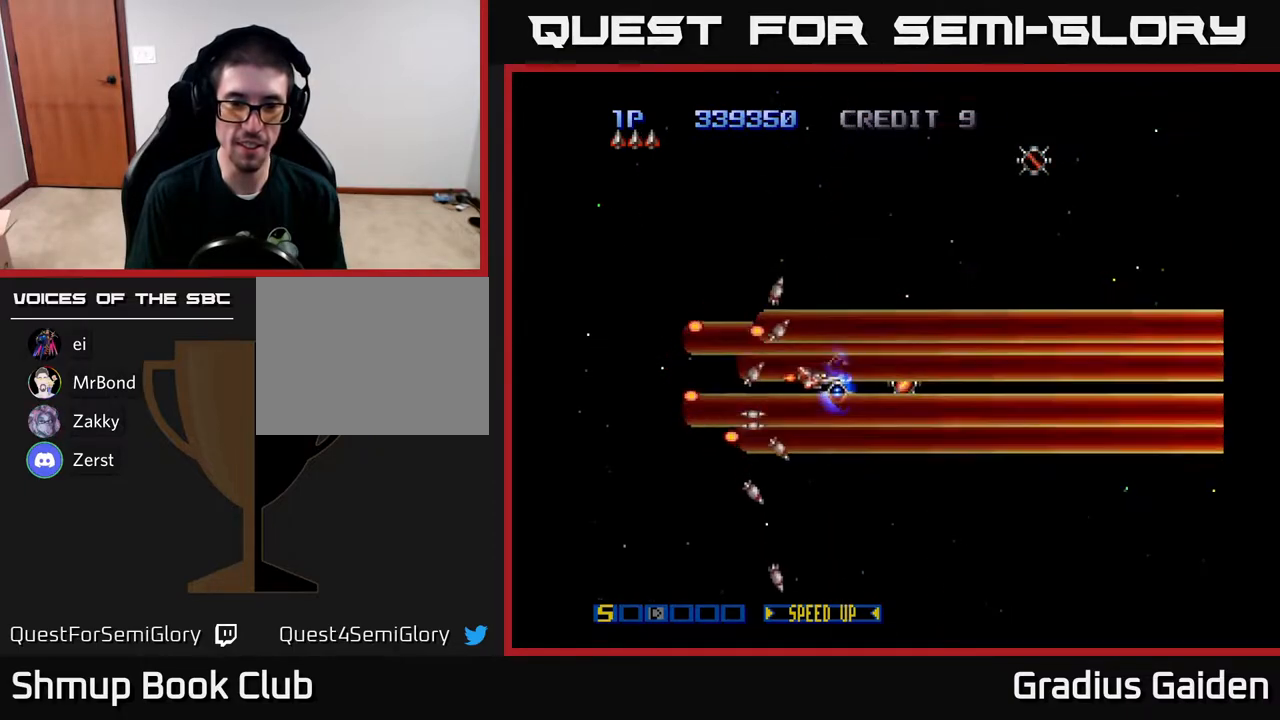
{"buttons": ["DPAD_UP"], "events": [[67, "DPAD_DOWN", "down"], [150, "R2", "up"], [183, "DPAD_DOWN", "up"], [233, "DPAD_RIGHT", "up"], [233, "DPAD_UP", "down"], [250, "R2", "down"], [383, "R2", "up"]]}
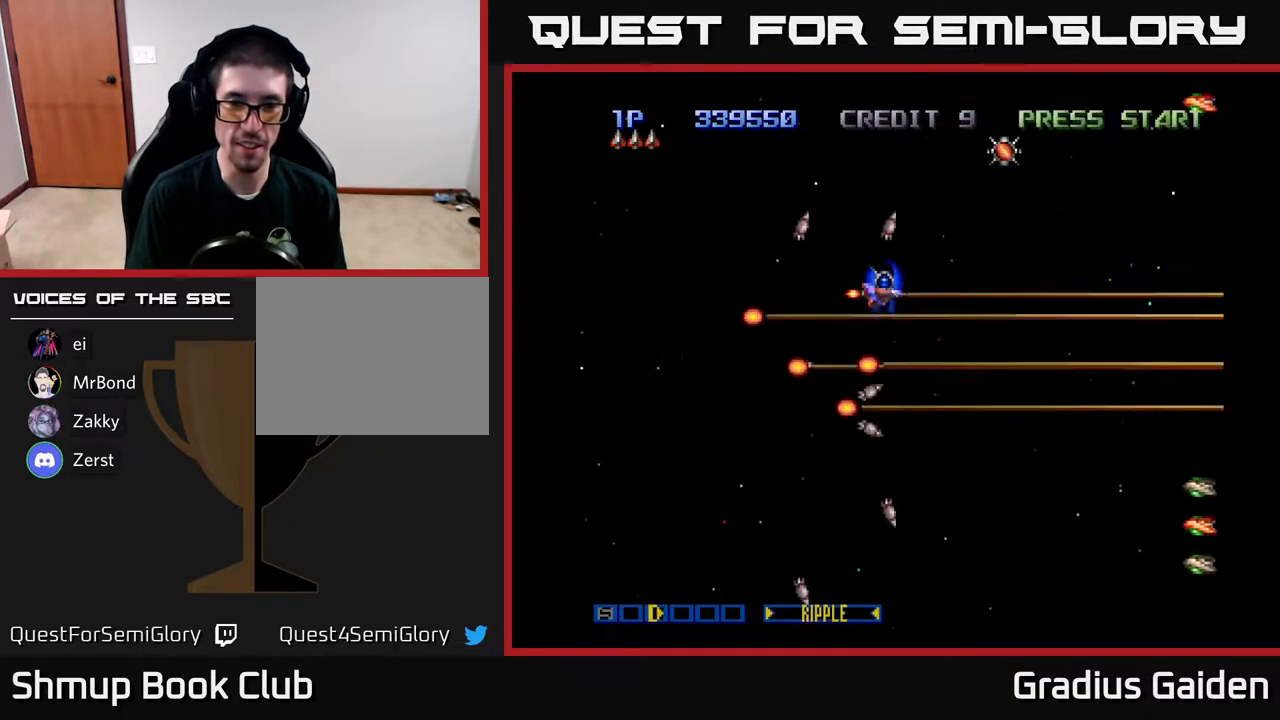
{"buttons": [], "events": [[17, "R2", "down"], [100, "R2", "up"], [300, "R2", "down"], [483, "DPAD_UP", "up"], [483, "R2", "up"]]}
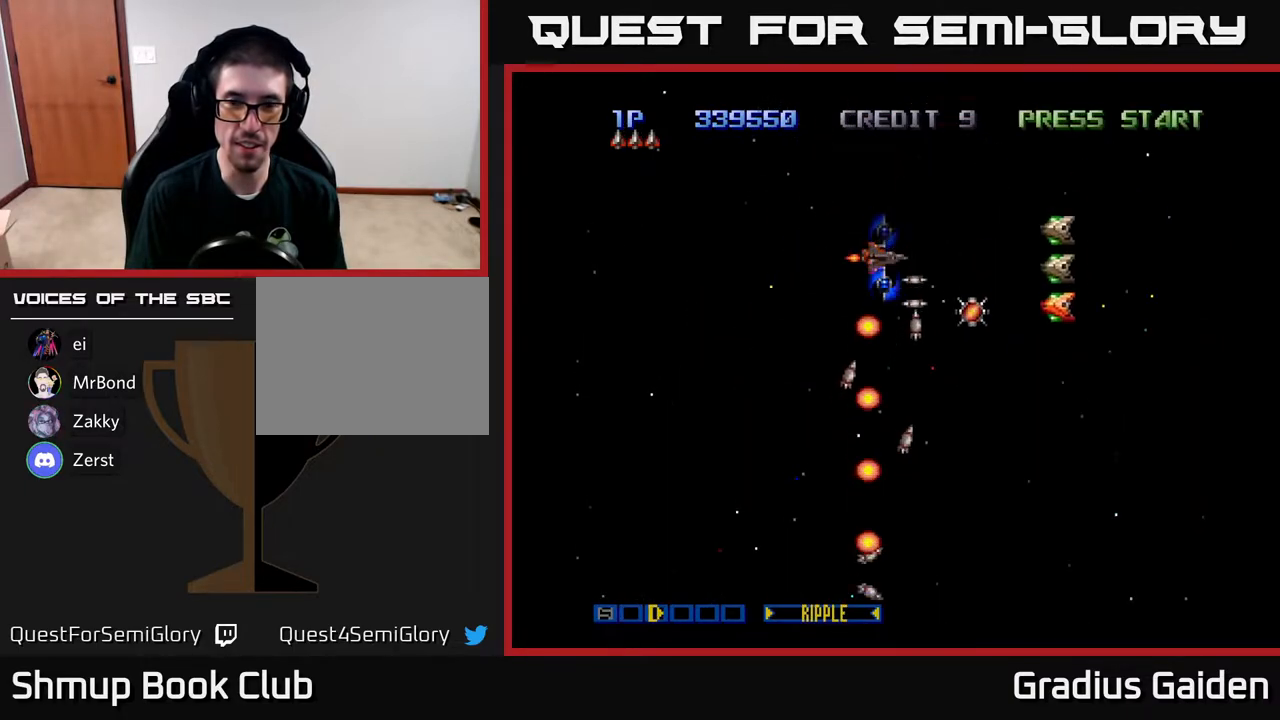
{"buttons": ["DPAD_DOWN", "DPAD_LEFT"], "events": [[67, "DPAD_LEFT", "down"], [67, "R2", "down"], [200, "DPAD_DOWN", "down"], [200, "R2", "up"]]}
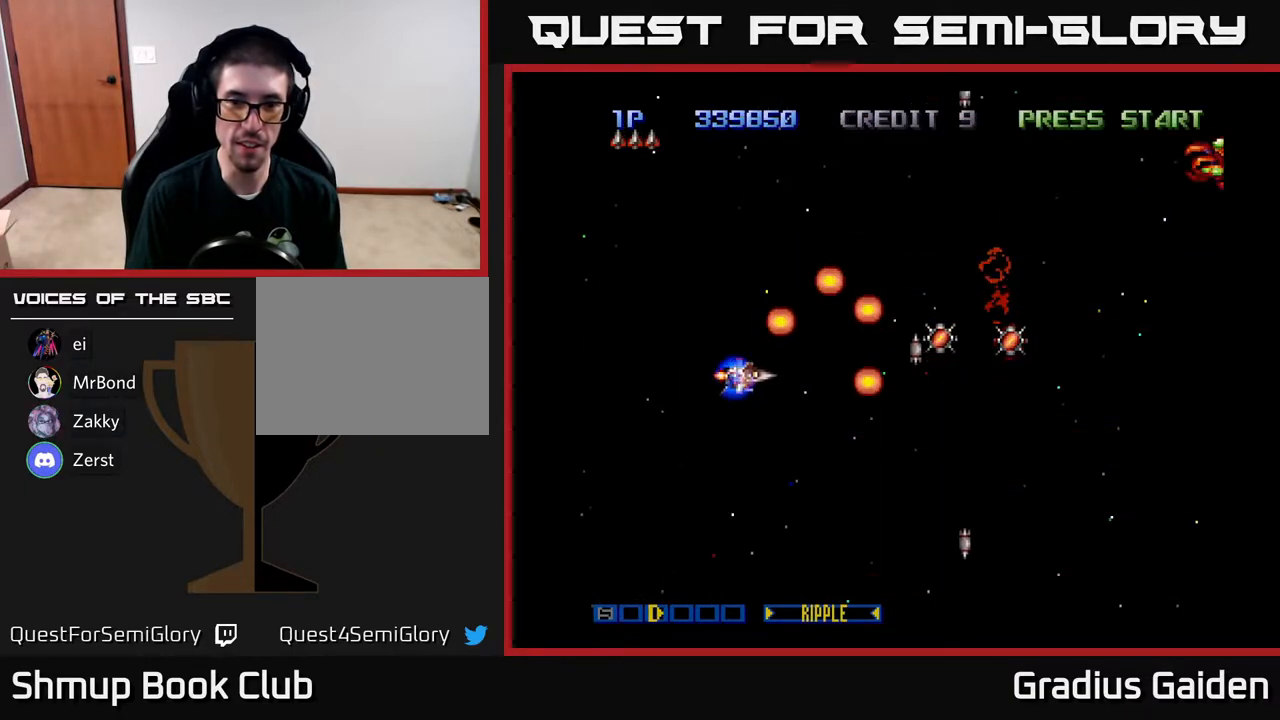
{"buttons": ["R2", "DPAD_DOWN", "DPAD_LEFT"], "events": [[483, "R2", "down"]]}